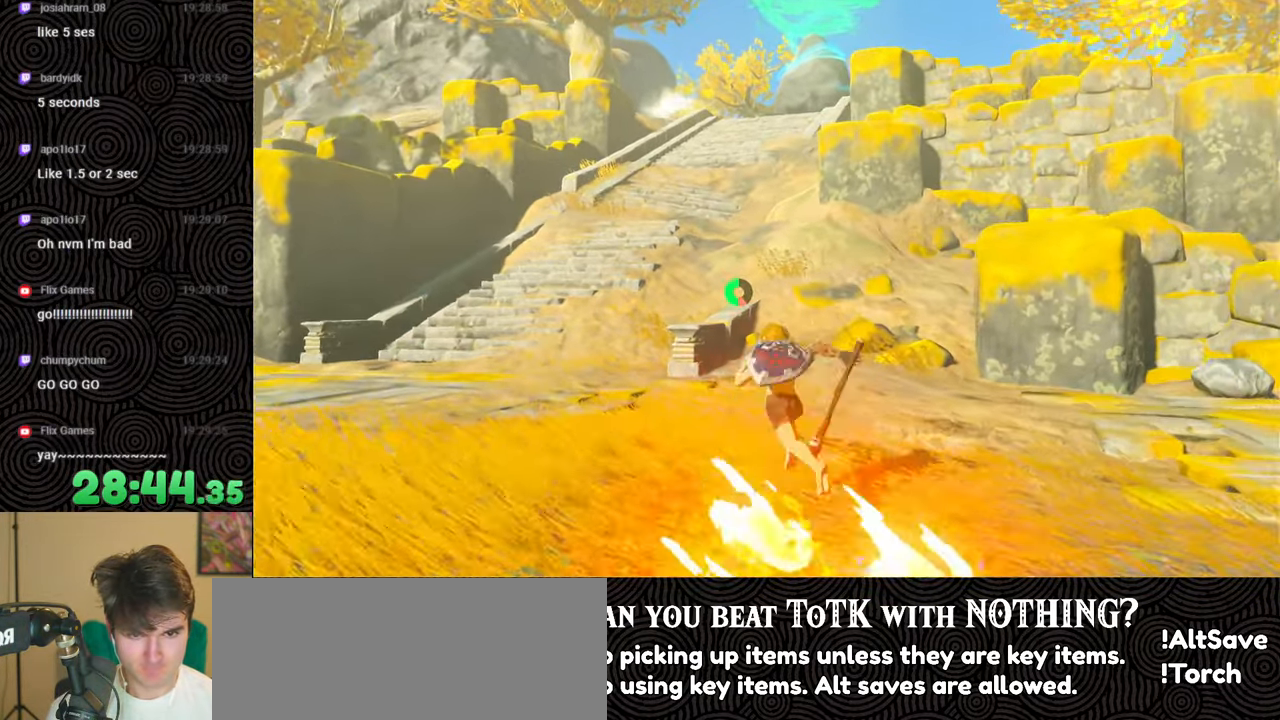
Gameplay with a controller (Nintendo layout); each line is a JSON object with the inputs held at the frame after it. "events" lists button and stick changes between this image and that frame as [ms after this image, input, new state], when the widget could be followed in between. Not read: L3 R3.
{"buttons": ["B"], "left_stick": "up-left", "right_stick": "center", "events": []}
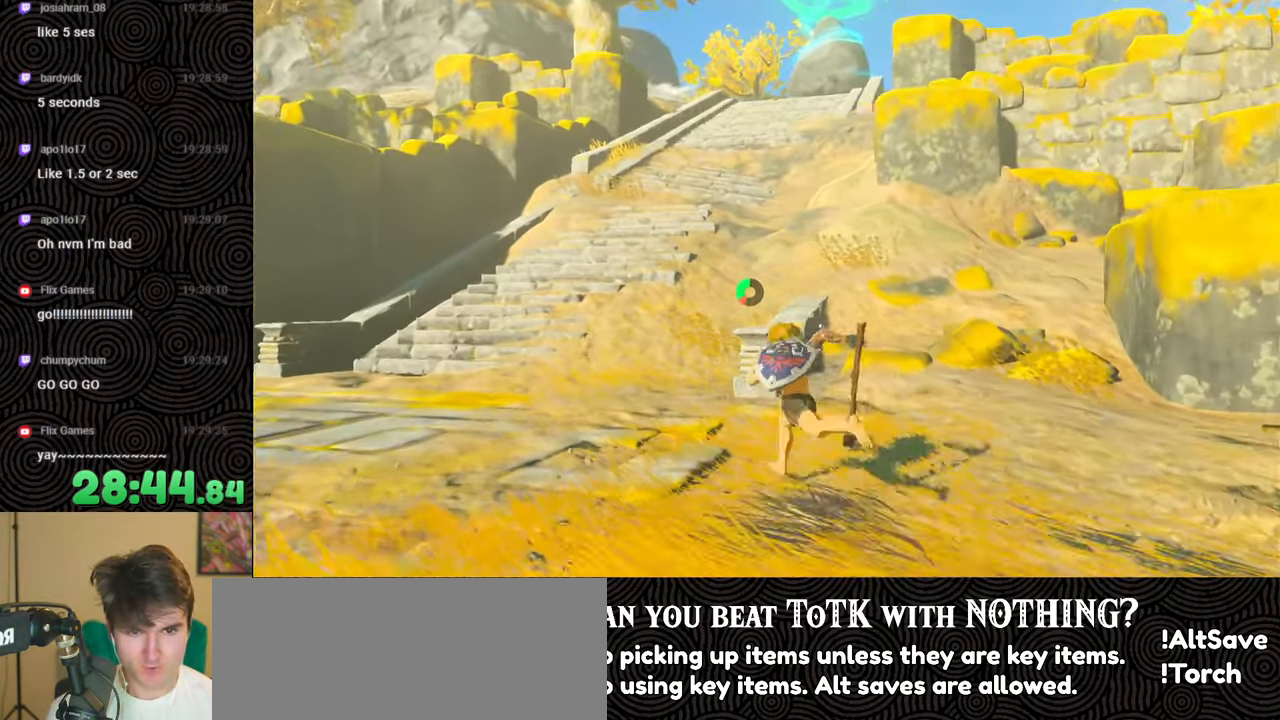
{"buttons": ["B"], "left_stick": "up", "right_stick": "center", "events": [[84, "left_stick", "up"]]}
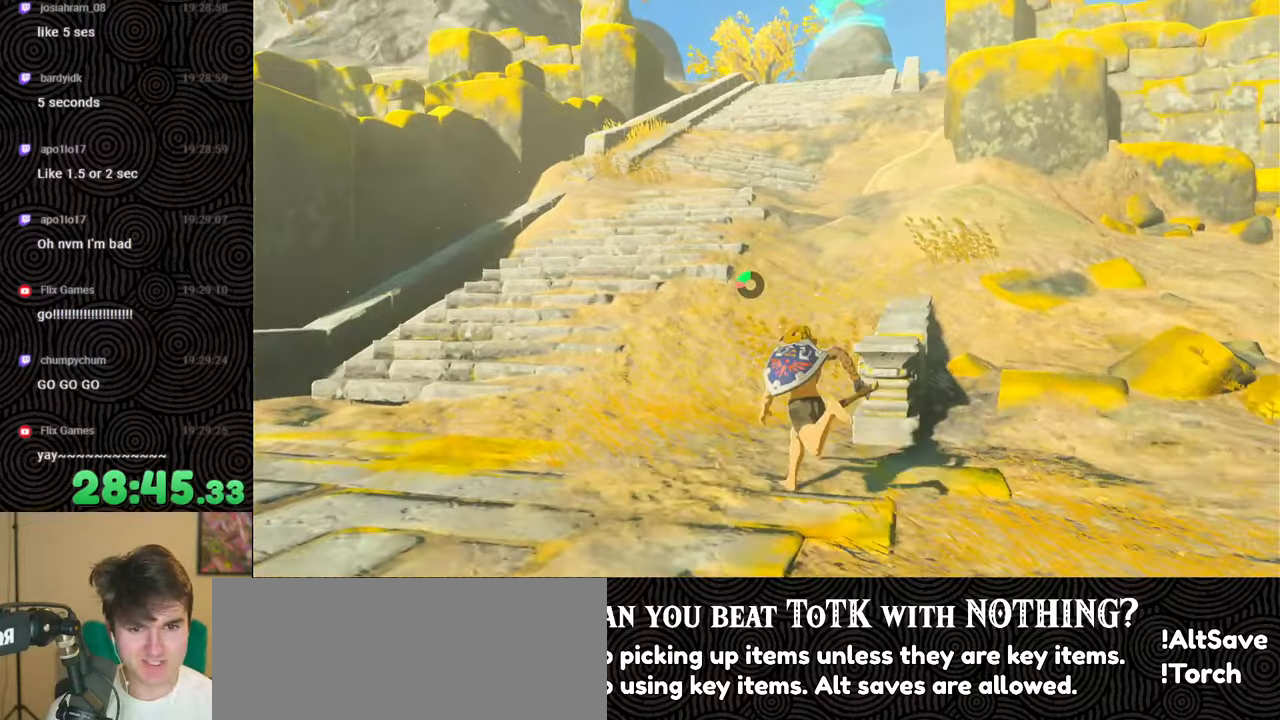
{"buttons": [], "left_stick": "up", "right_stick": "center", "events": [[484, "B", "up"]]}
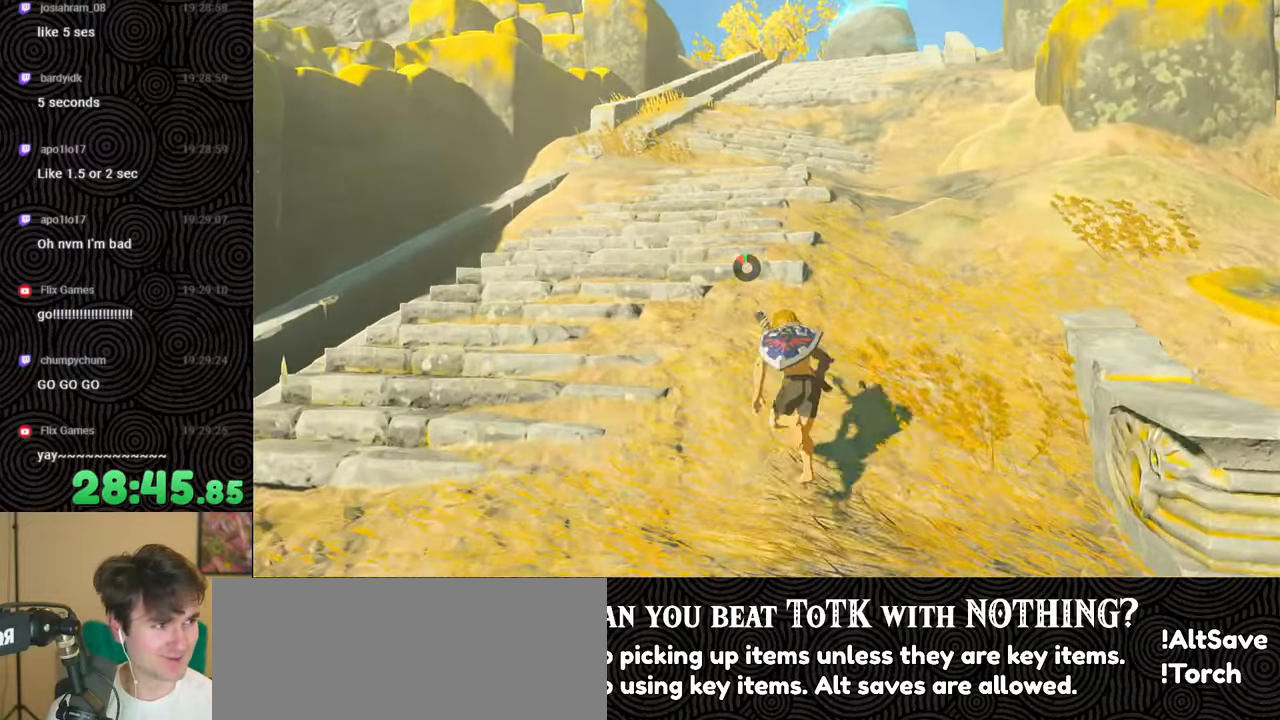
{"buttons": [], "left_stick": "up", "right_stick": "center", "events": []}
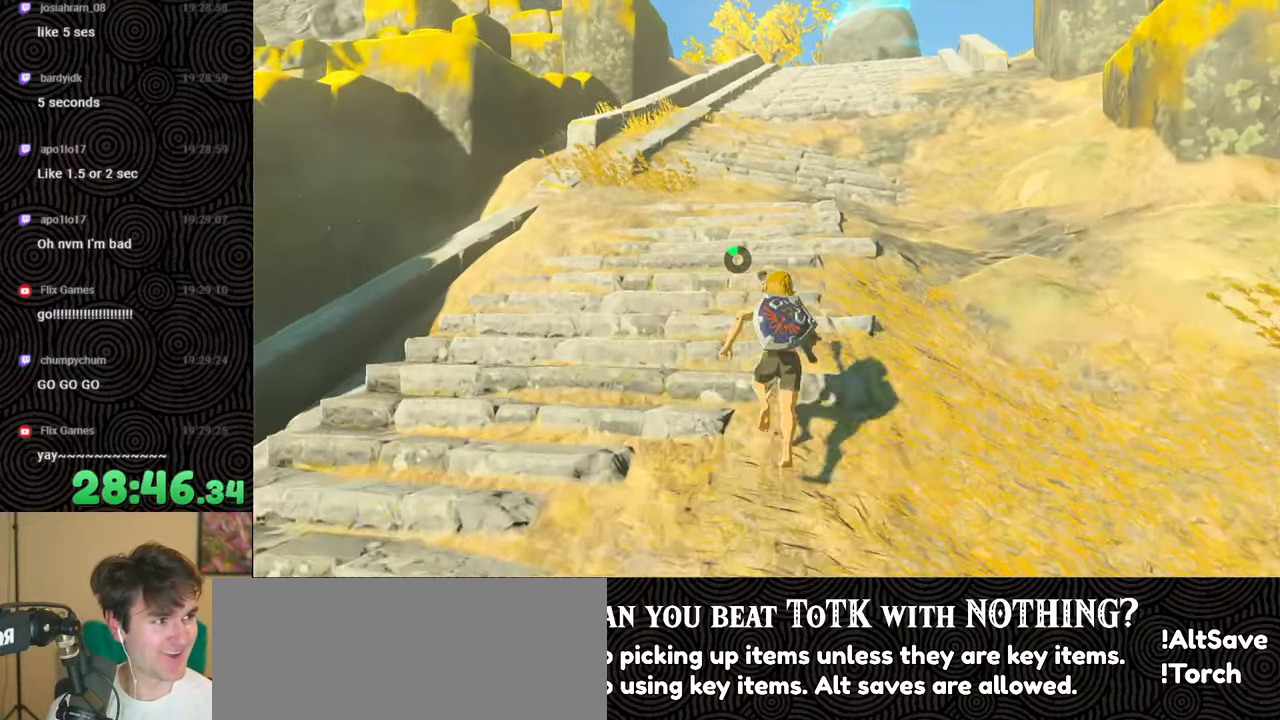
{"buttons": [], "left_stick": "up", "right_stick": "center", "events": []}
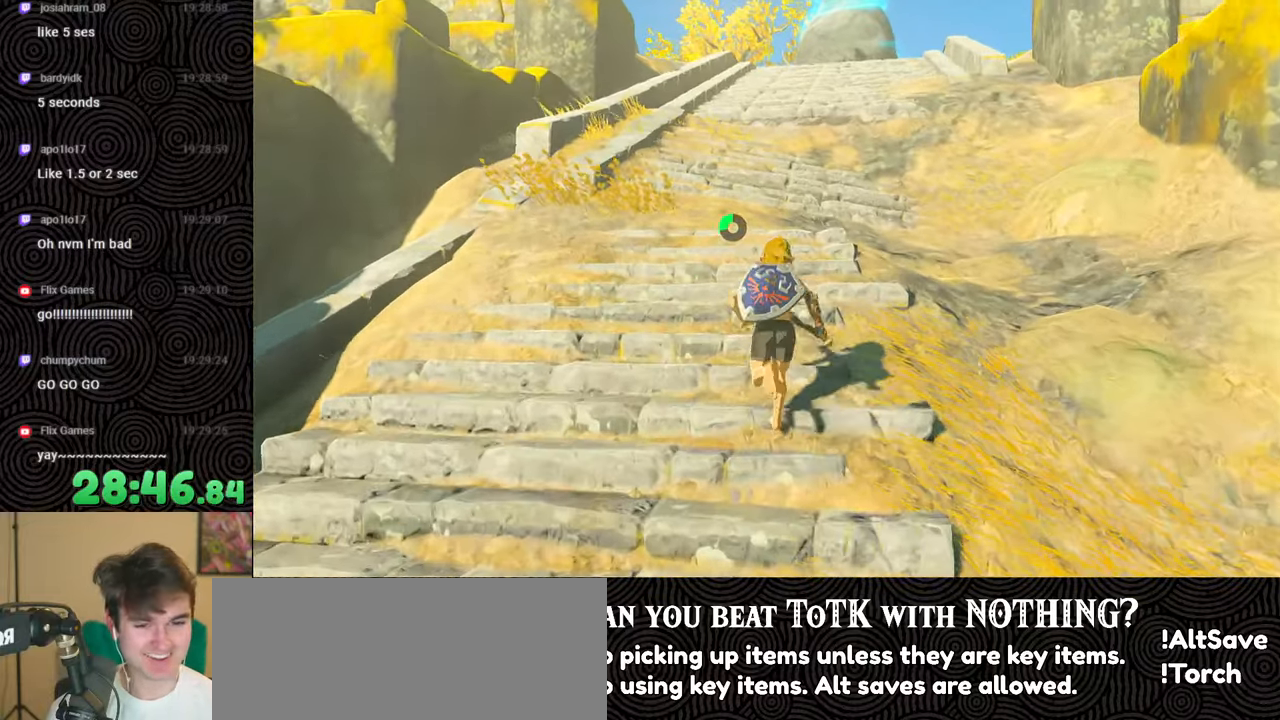
{"buttons": [], "left_stick": "up", "right_stick": "up-right", "events": [[284, "right_stick", "up-right"]]}
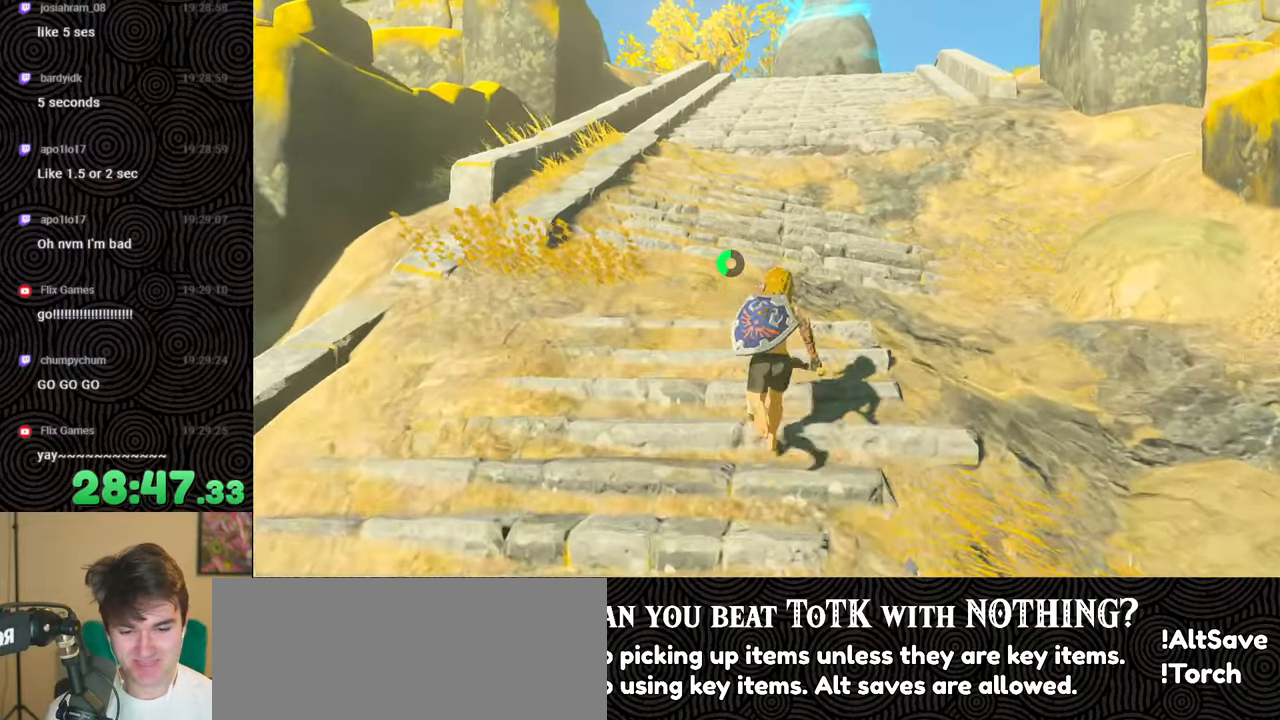
{"buttons": [], "left_stick": "up", "right_stick": "up", "events": [[200, "right_stick", "up"]]}
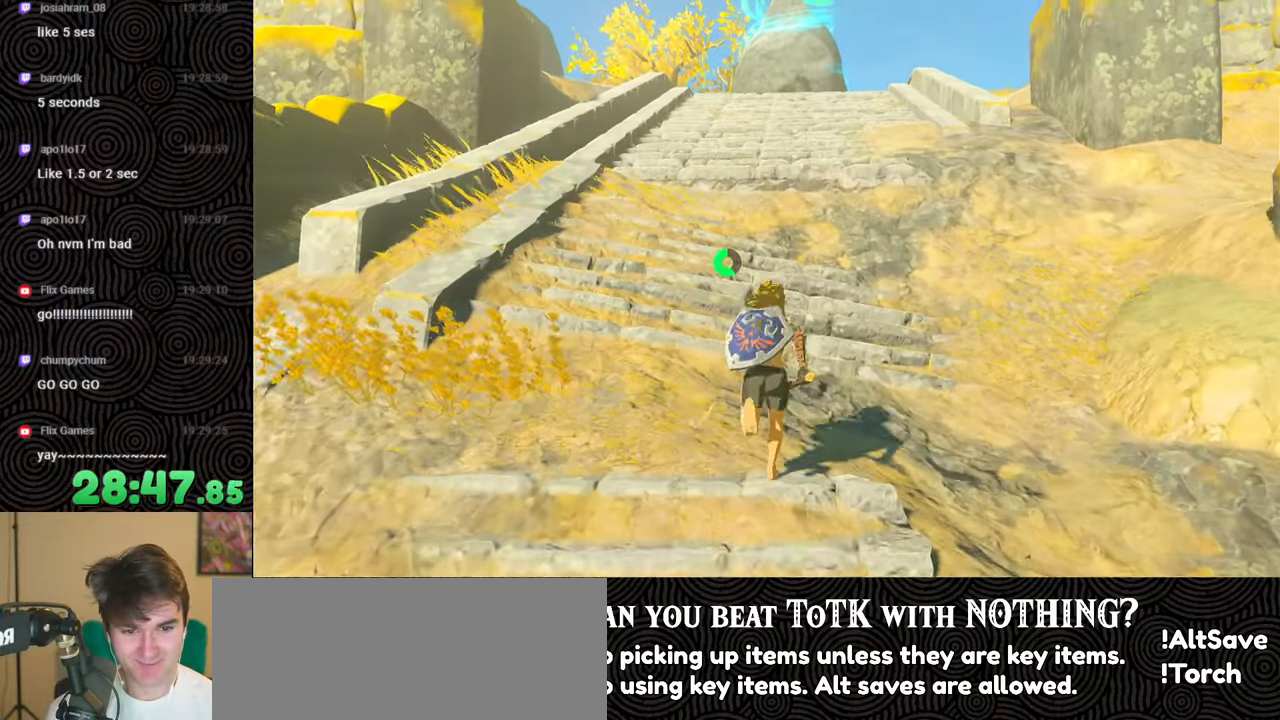
{"buttons": [], "left_stick": "up", "right_stick": "center", "events": [[484, "right_stick", "center"]]}
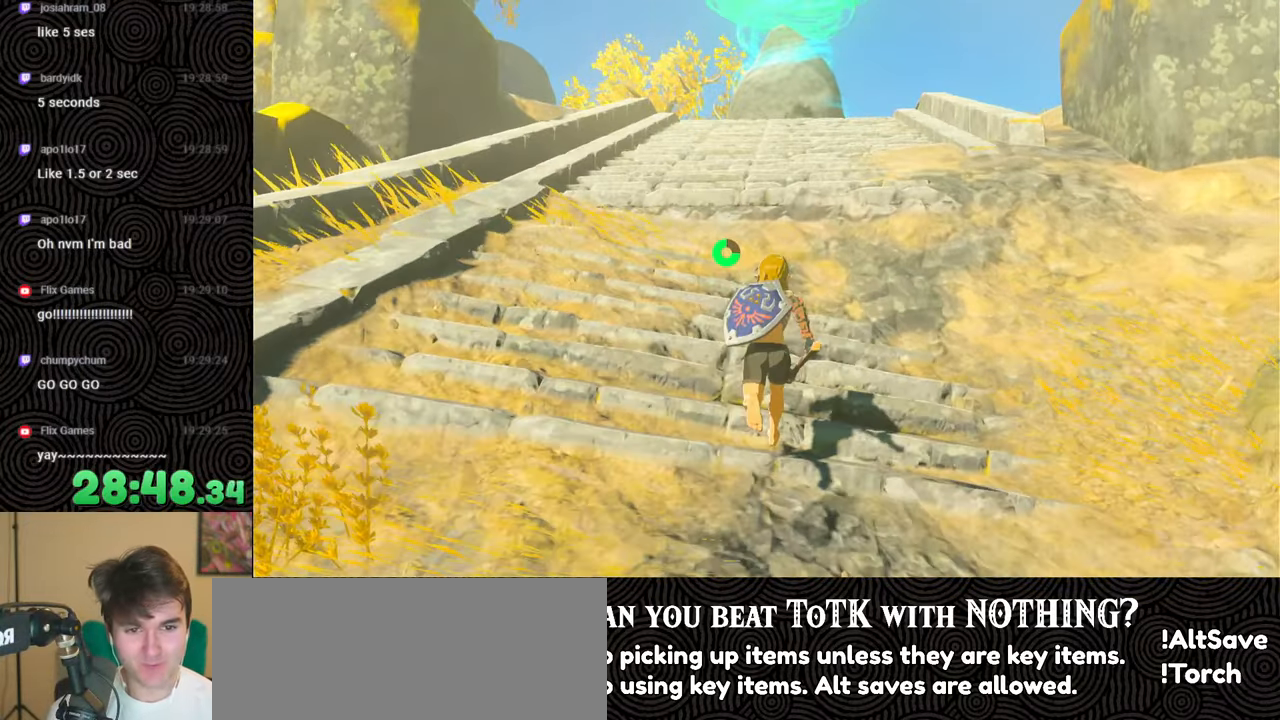
{"buttons": ["B"], "left_stick": "up", "right_stick": "center", "events": [[184, "B", "down"]]}
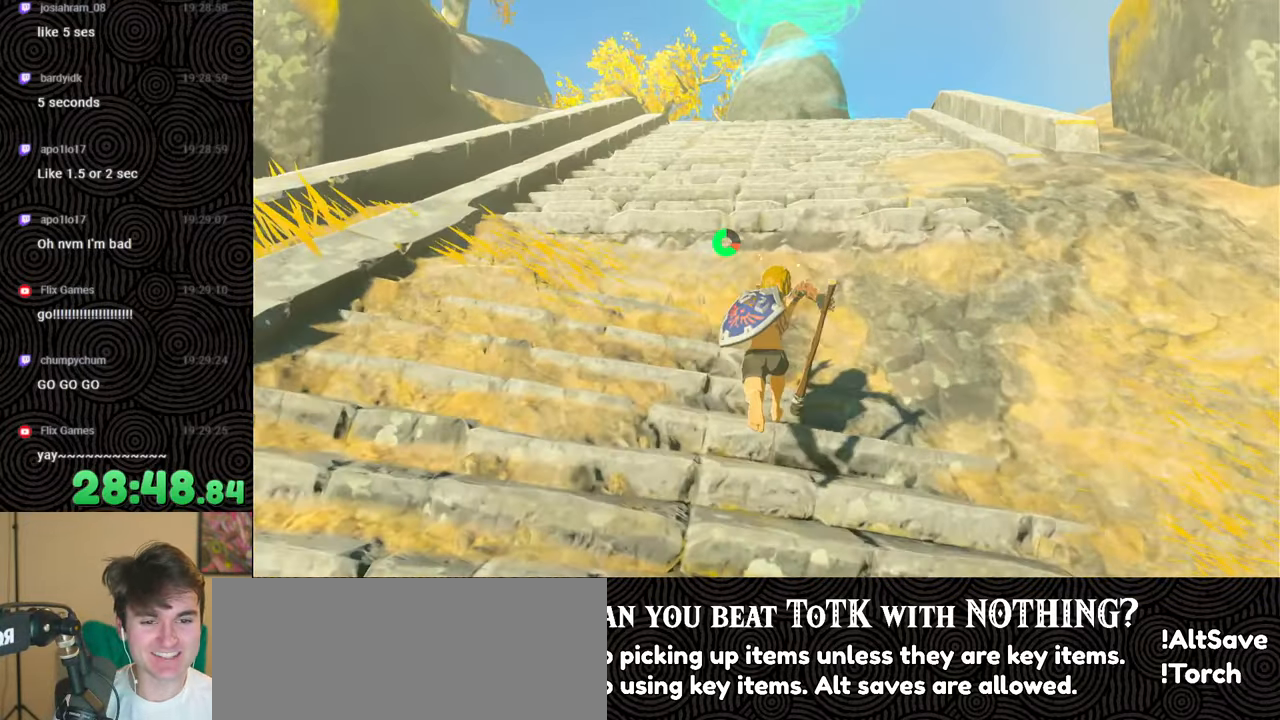
{"buttons": [], "left_stick": "up", "right_stick": "center", "events": [[134, "B", "up"], [267, "X", "down"], [334, "X", "up"]]}
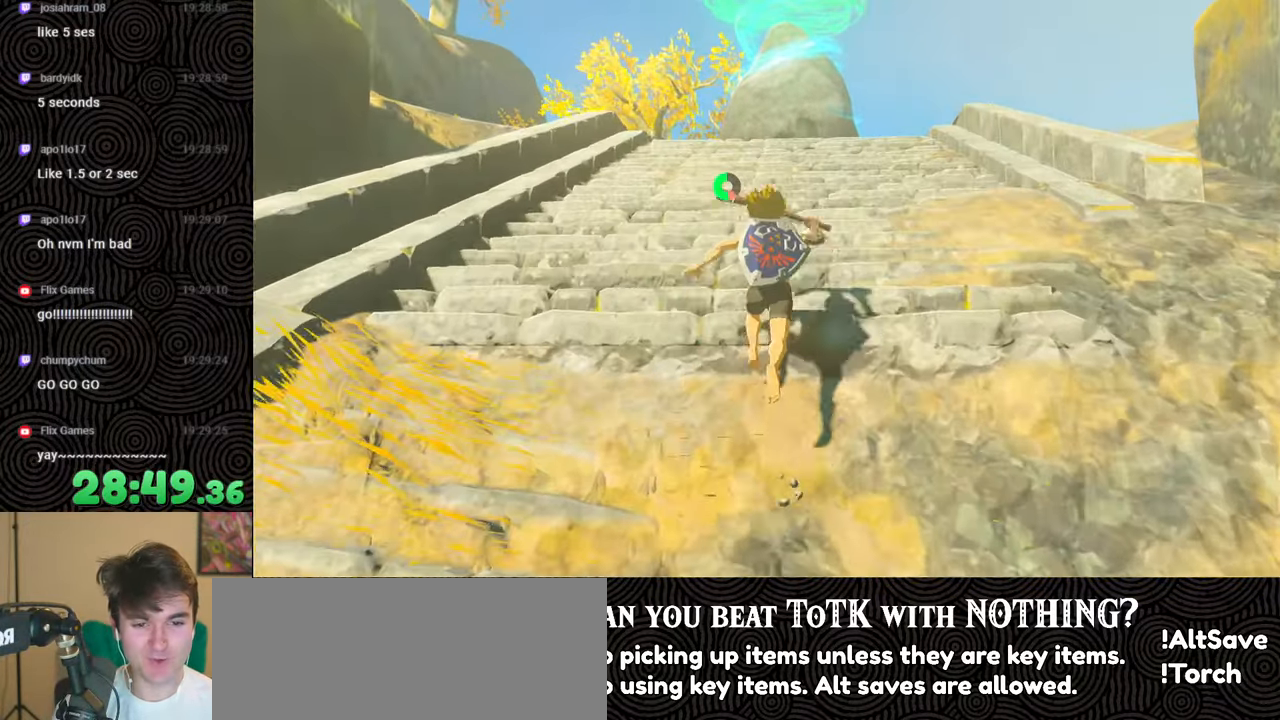
{"buttons": [], "left_stick": "up", "right_stick": "center", "events": []}
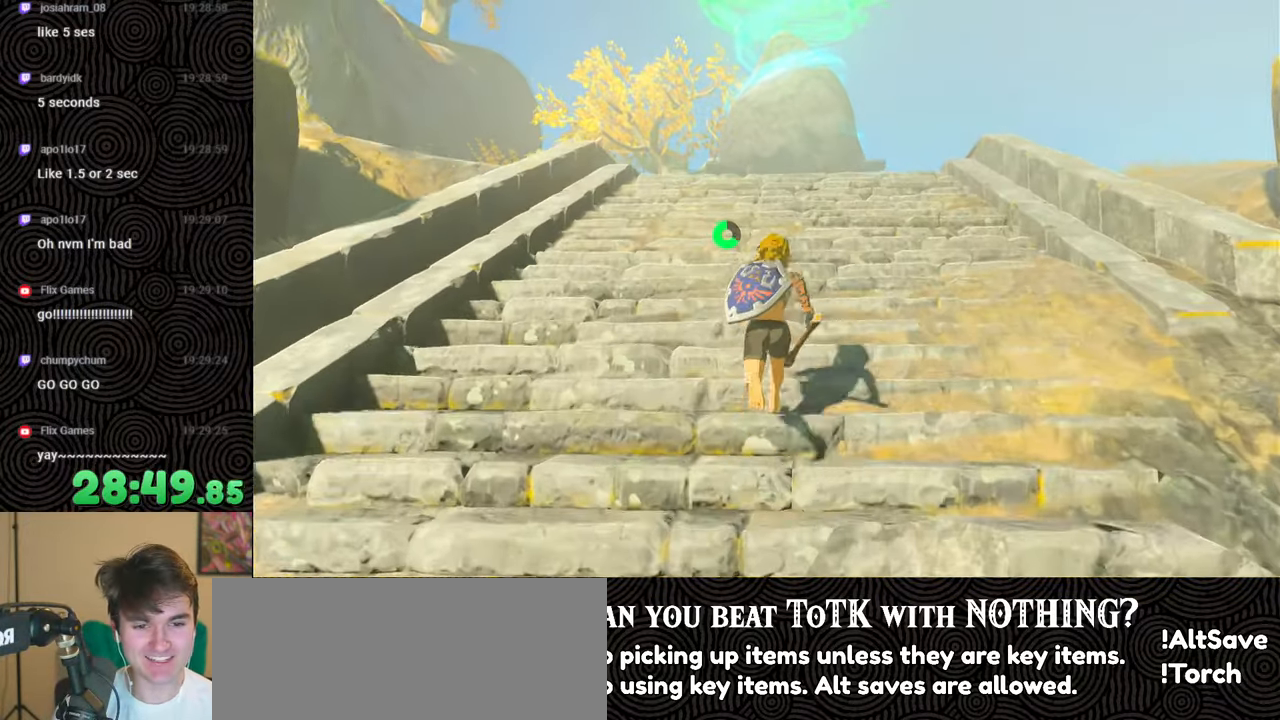
{"buttons": [], "left_stick": "up", "right_stick": "center", "events": []}
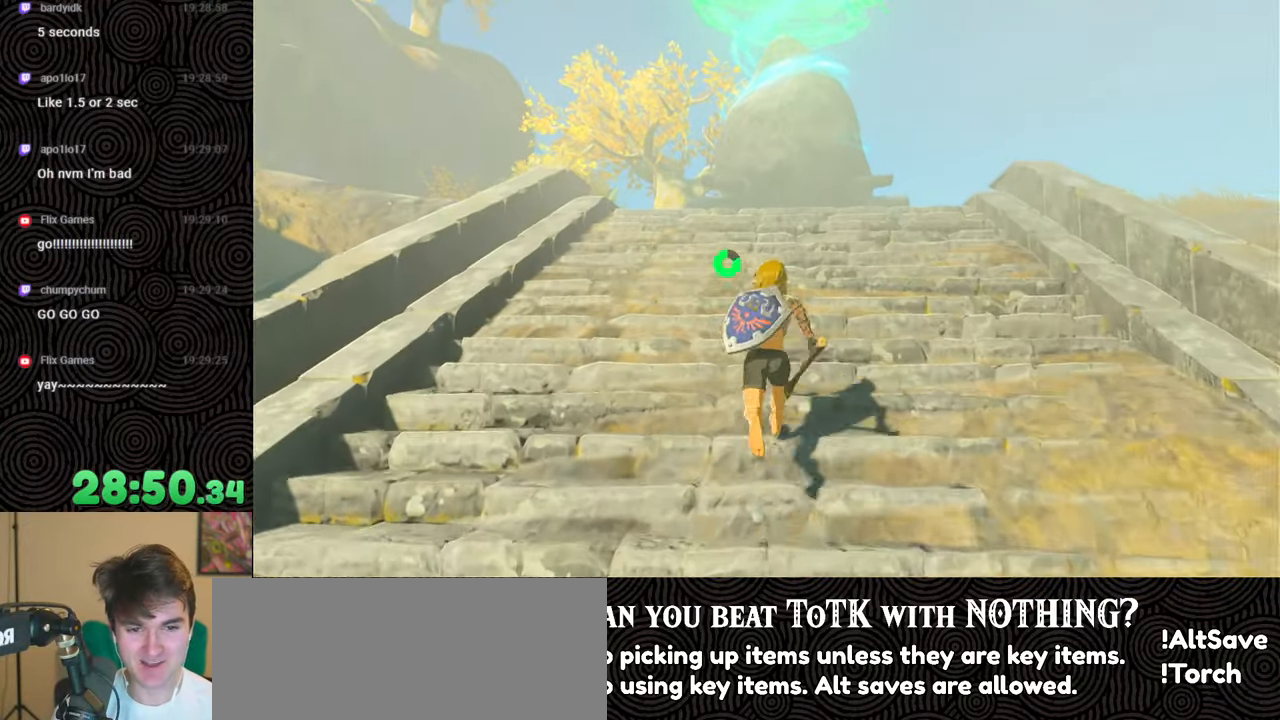
{"buttons": ["B"], "left_stick": "up", "right_stick": "down", "events": [[100, "B", "down"], [134, "right_stick", "down"]]}
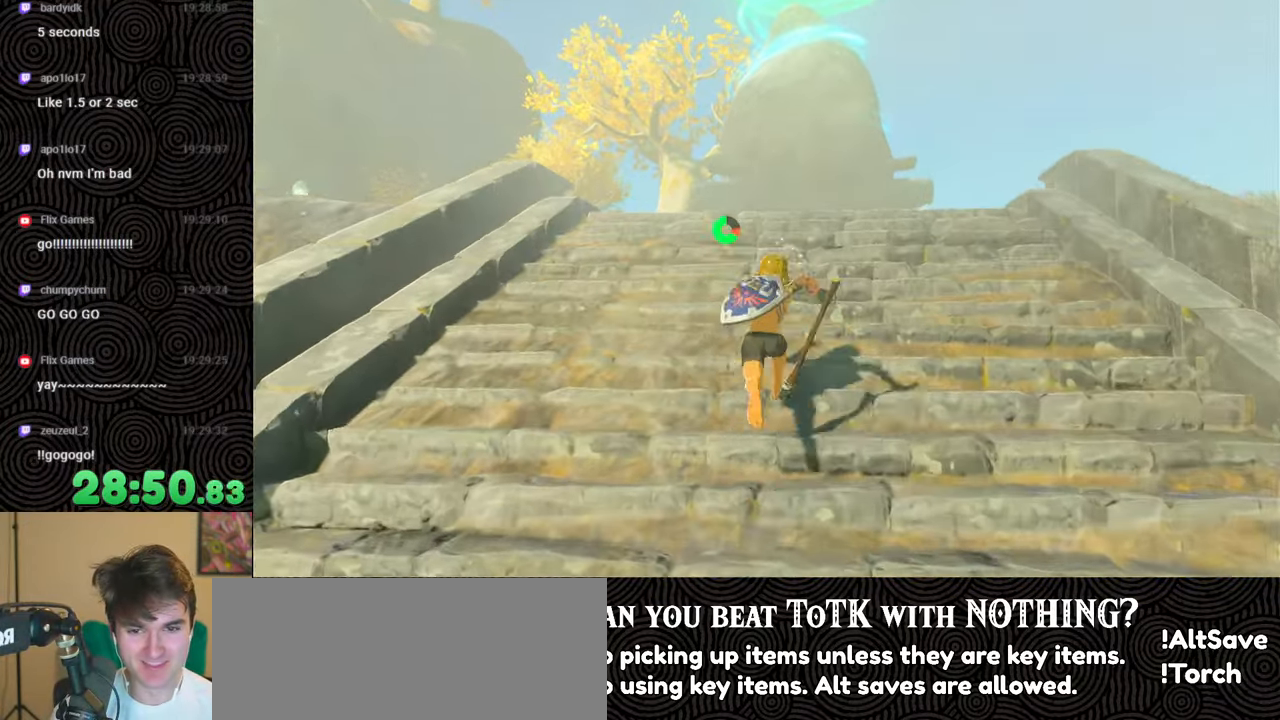
{"buttons": ["B"], "left_stick": "up", "right_stick": "down", "events": []}
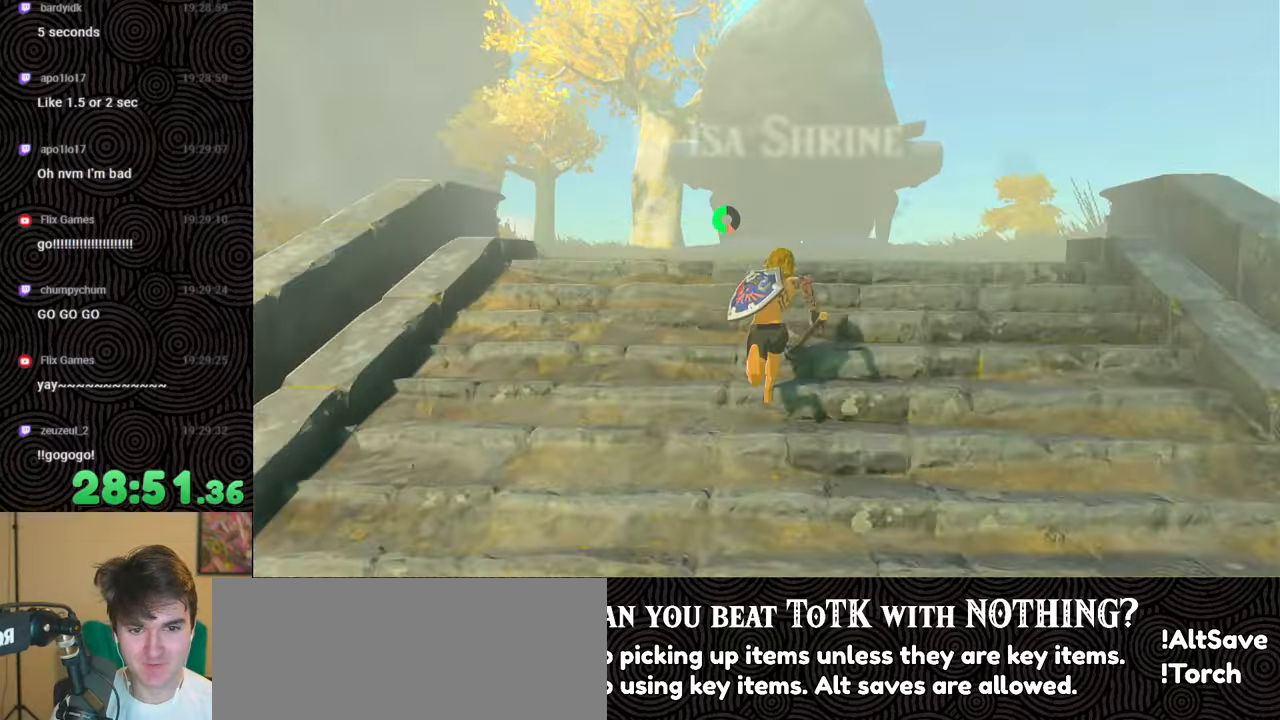
{"buttons": ["B"], "left_stick": "up", "right_stick": "down", "events": []}
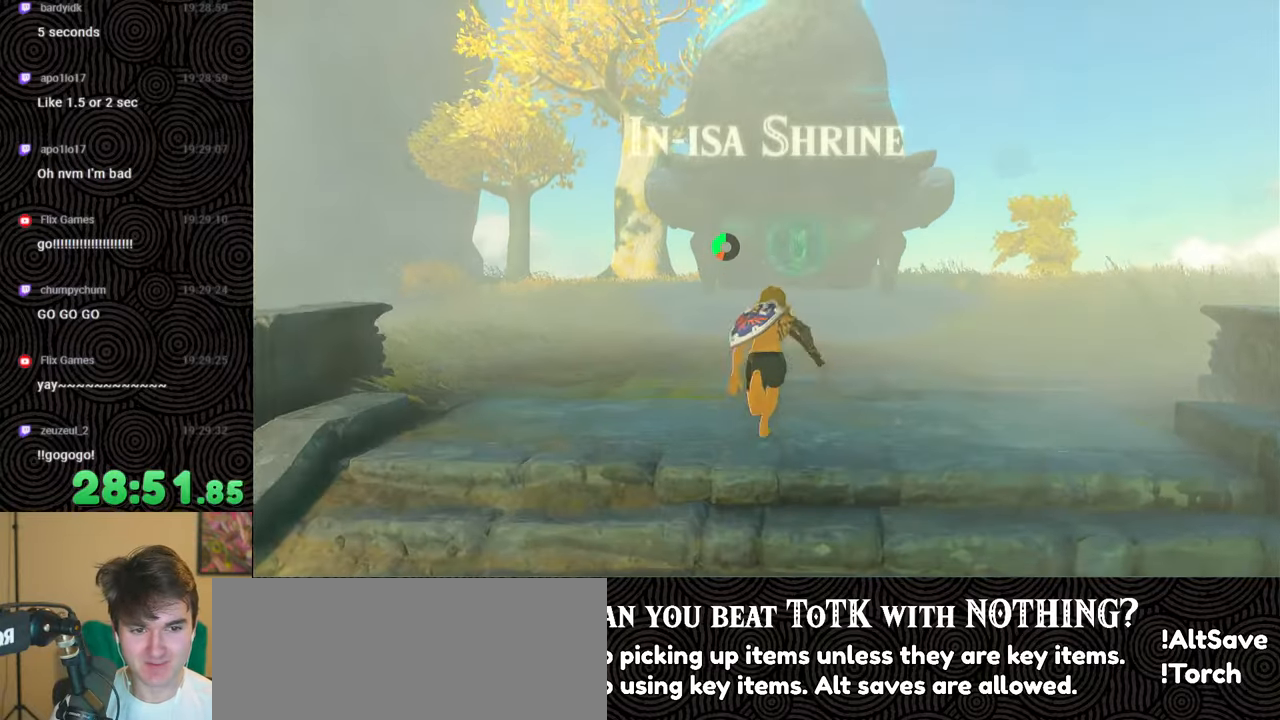
{"buttons": ["B"], "left_stick": "up", "right_stick": "down", "events": []}
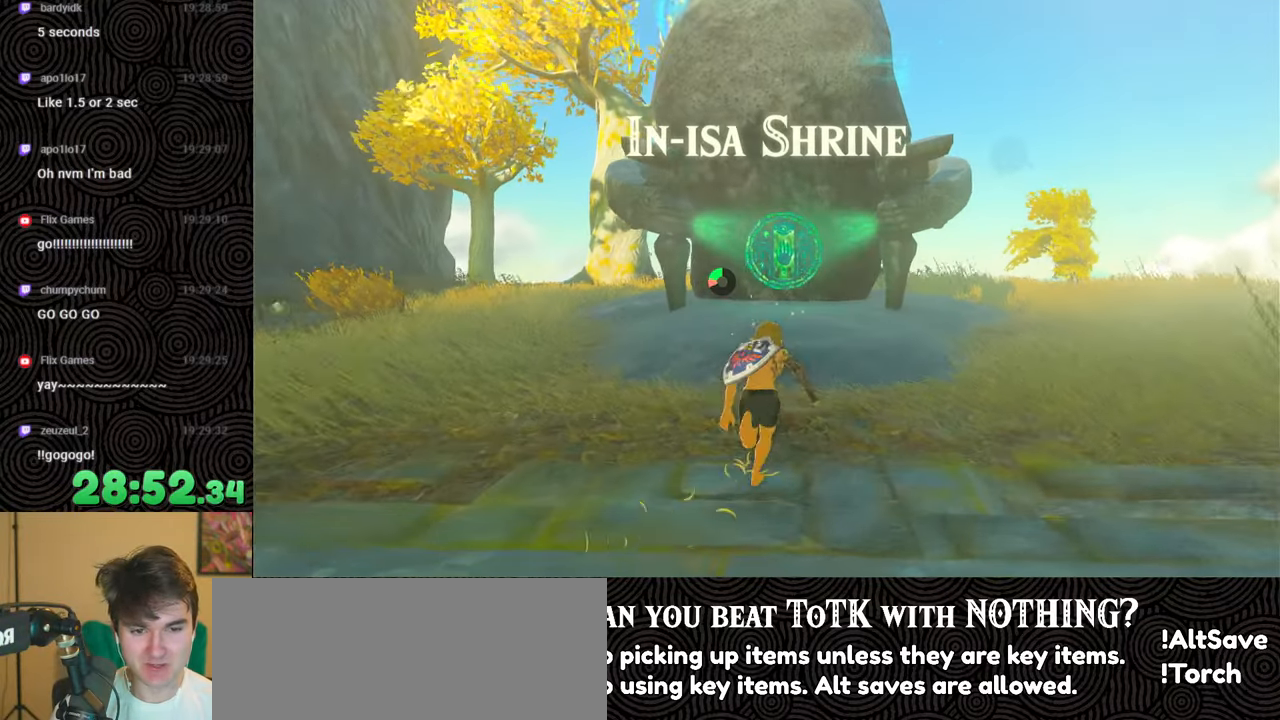
{"buttons": [], "left_stick": "up", "right_stick": "center", "events": [[484, "B", "up"], [500, "right_stick", "center"]]}
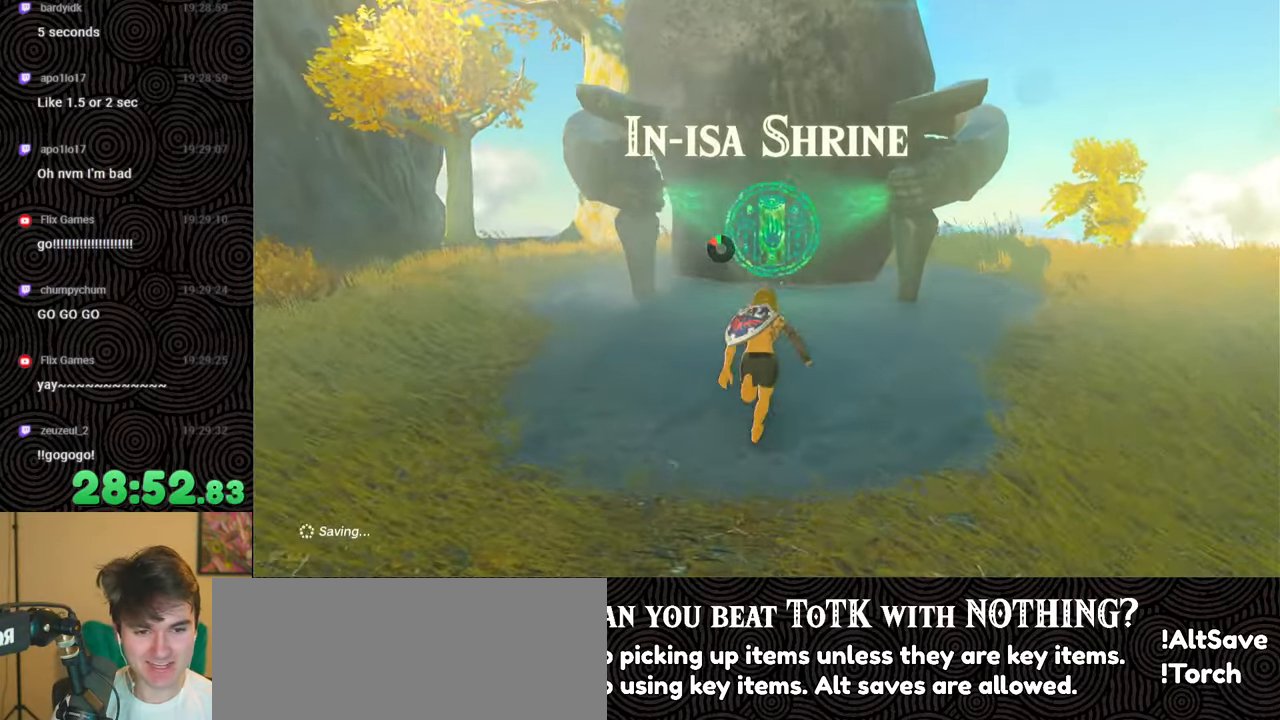
{"buttons": [], "left_stick": "up", "right_stick": "center", "events": [[234, "A", "down"], [317, "A", "up"], [384, "A", "down"], [467, "A", "up"]]}
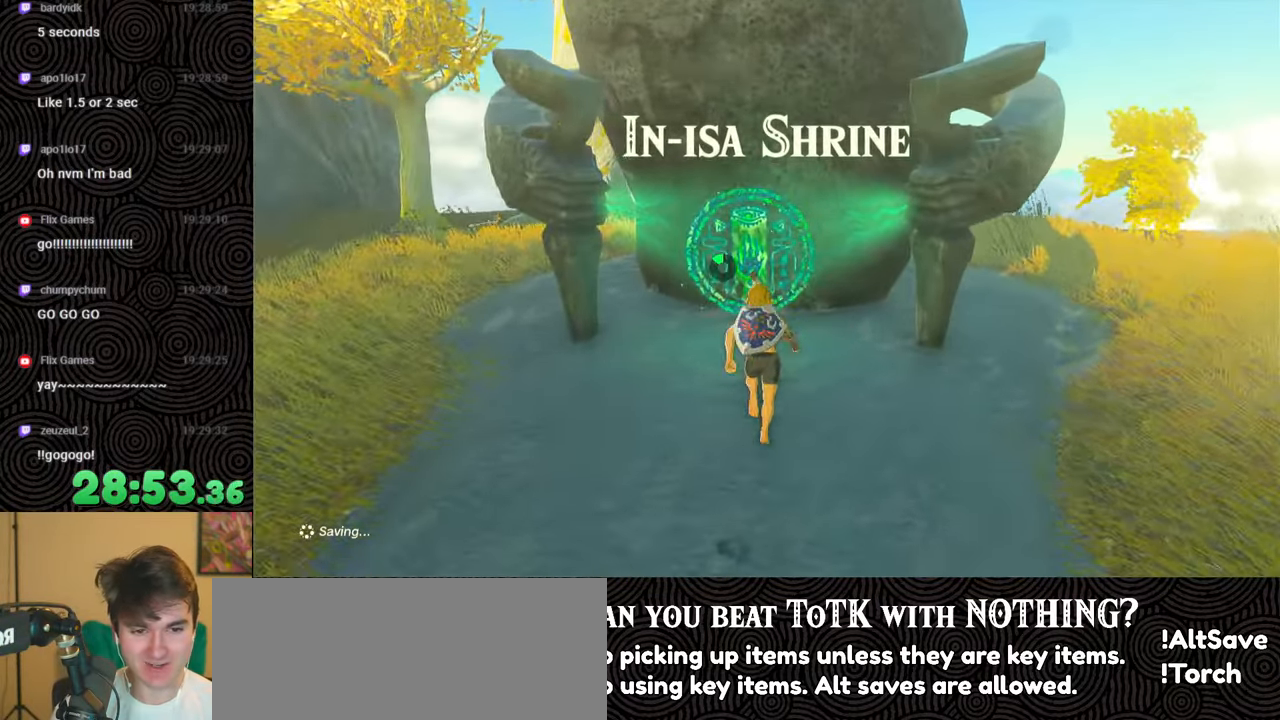
{"buttons": ["START"], "left_stick": "center", "right_stick": "center", "events": [[34, "A", "down"], [100, "A", "up"], [150, "X", "down"], [200, "left_stick", "center"], [250, "X", "up"], [334, "START", "down"]]}
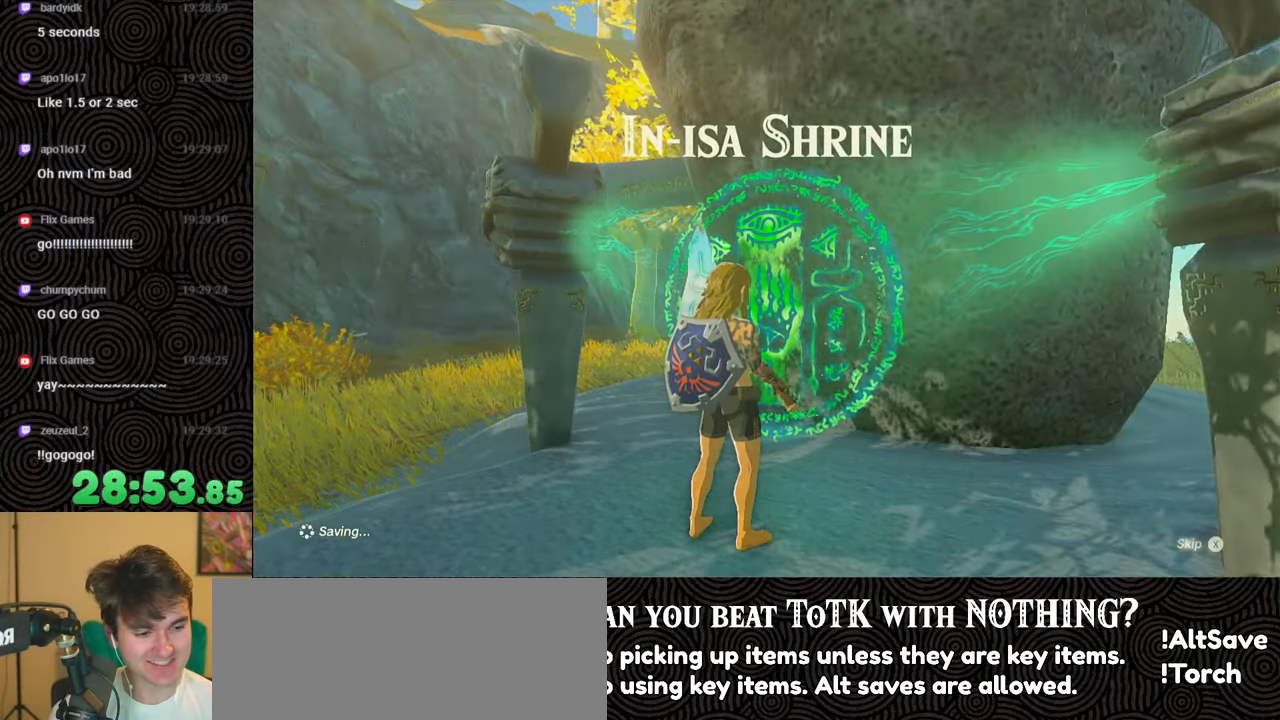
{"buttons": [], "left_stick": "center", "right_stick": "center", "events": [[17, "START", "up"], [34, "X", "down"], [184, "X", "up"], [200, "START", "down"], [317, "START", "up"], [367, "X", "down"], [484, "X", "up"]]}
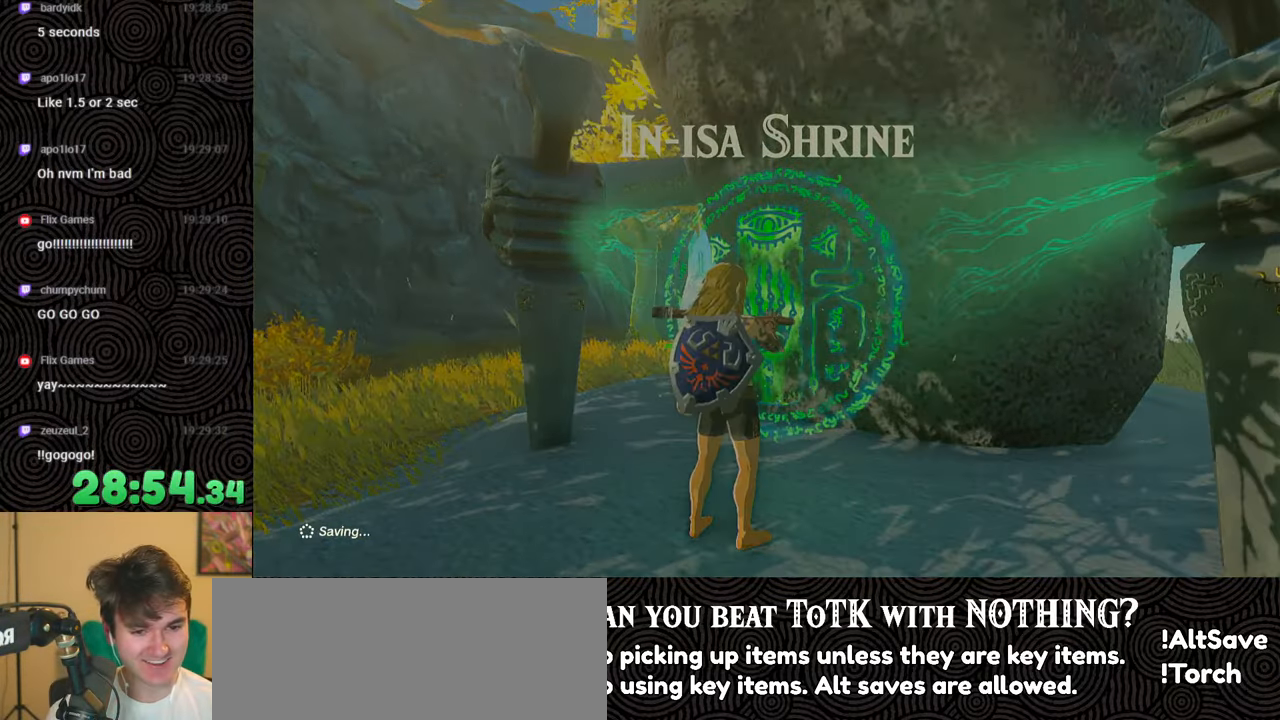
{"buttons": ["B"], "left_stick": "up", "right_stick": "center", "events": [[34, "START", "down"], [134, "START", "up"], [184, "X", "down"], [267, "X", "up"], [284, "left_stick", "up"], [434, "B", "down"]]}
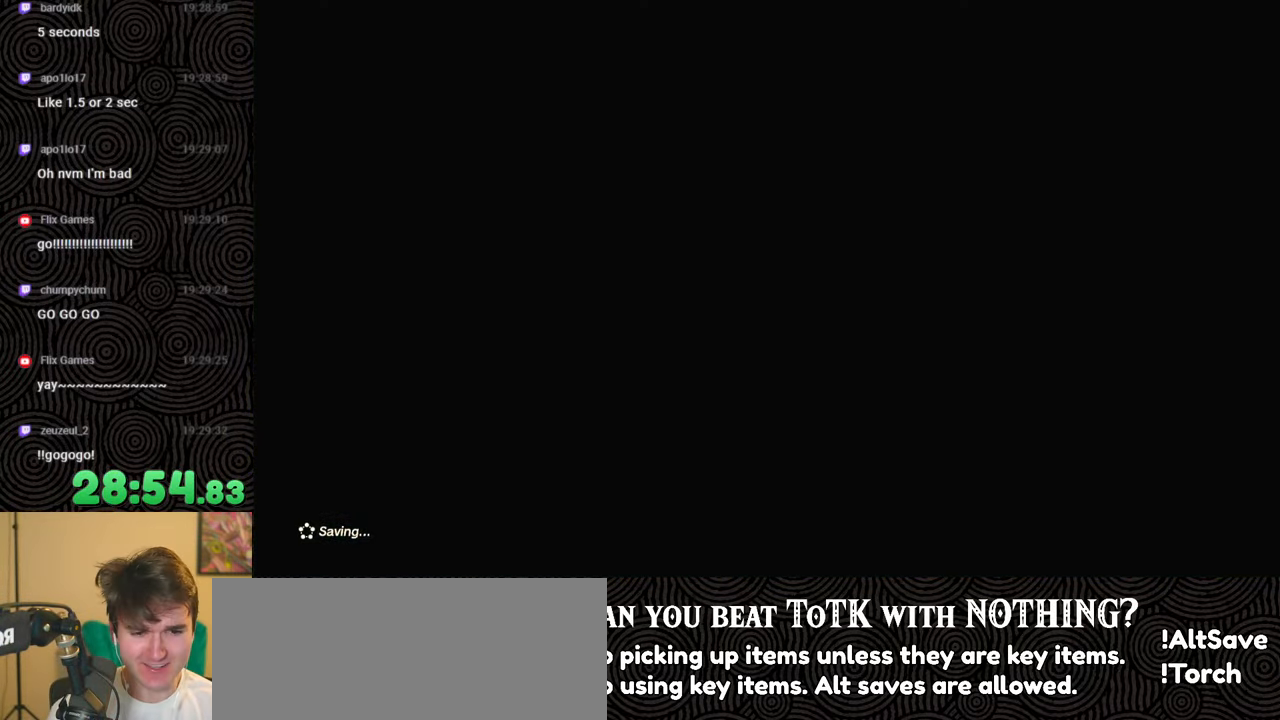
{"buttons": ["B"], "left_stick": "up", "right_stick": "center", "events": []}
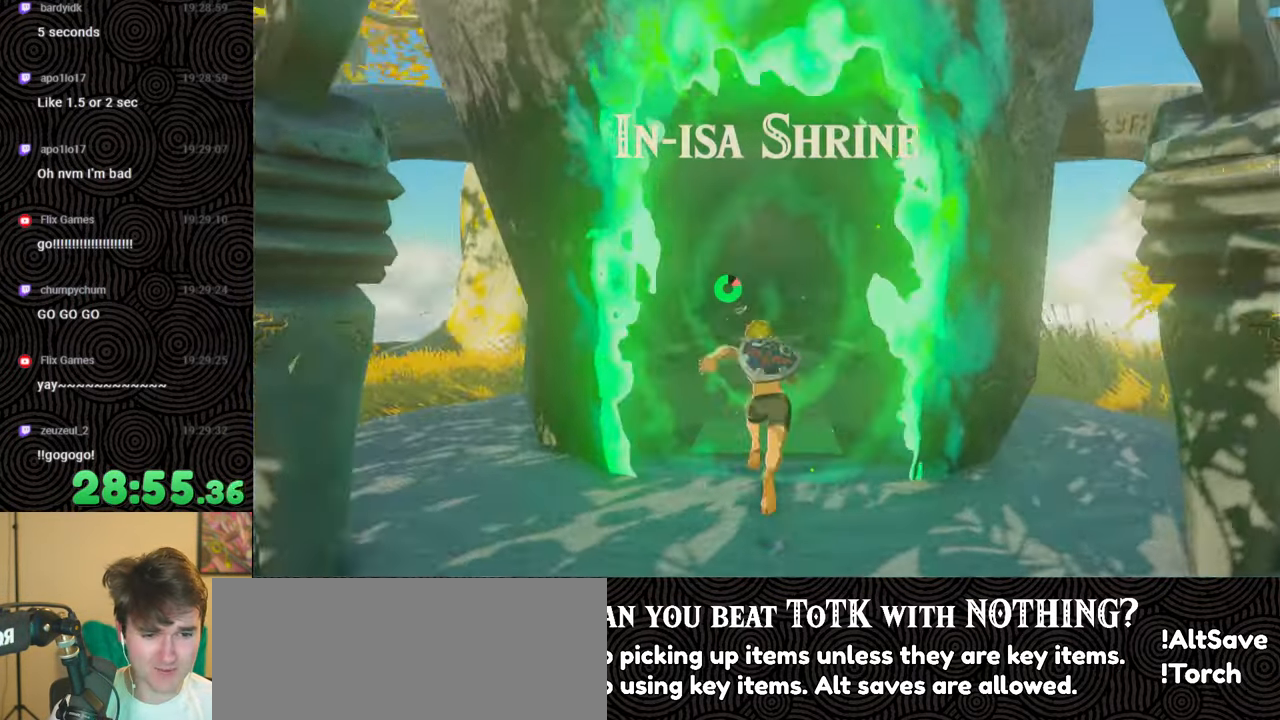
{"buttons": ["X"], "left_stick": "center", "right_stick": "center", "events": [[300, "B", "up"], [417, "X", "down"], [417, "left_stick", "center"]]}
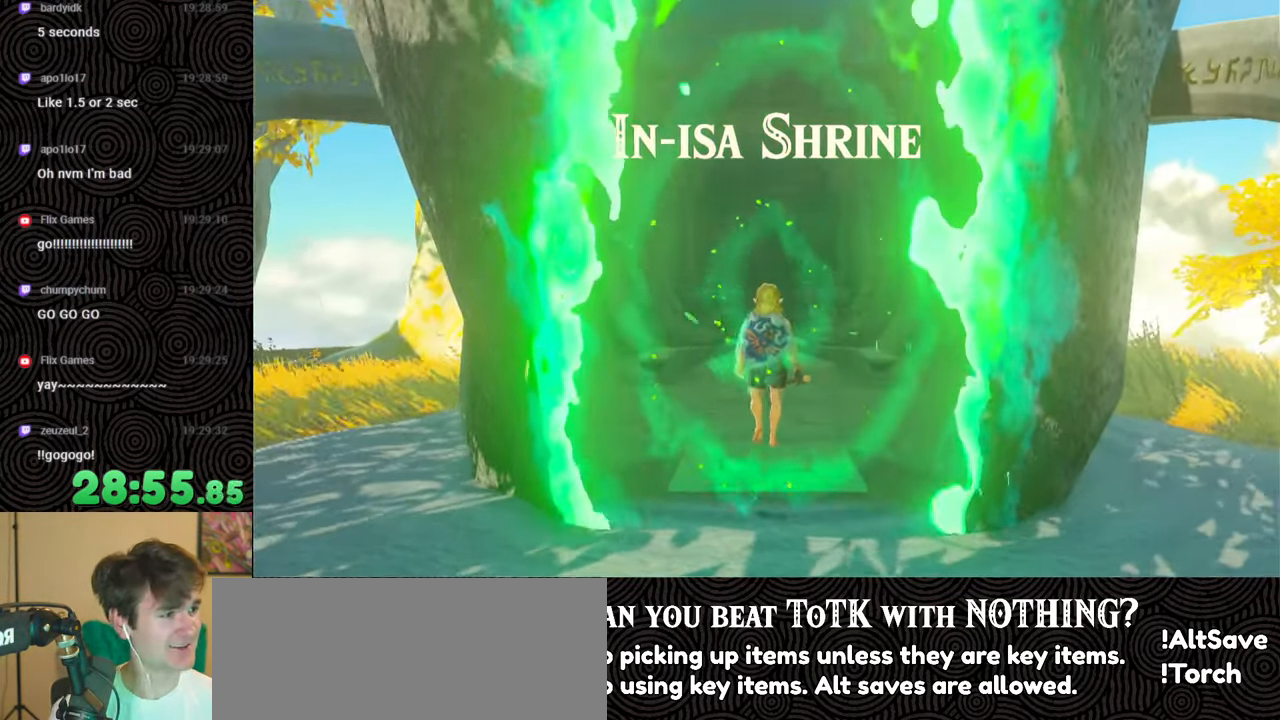
{"buttons": ["START"], "left_stick": "center", "right_stick": "center", "events": [[67, "X", "up"], [84, "START", "down"], [200, "START", "up"], [250, "X", "down"], [400, "X", "up"], [434, "START", "down"]]}
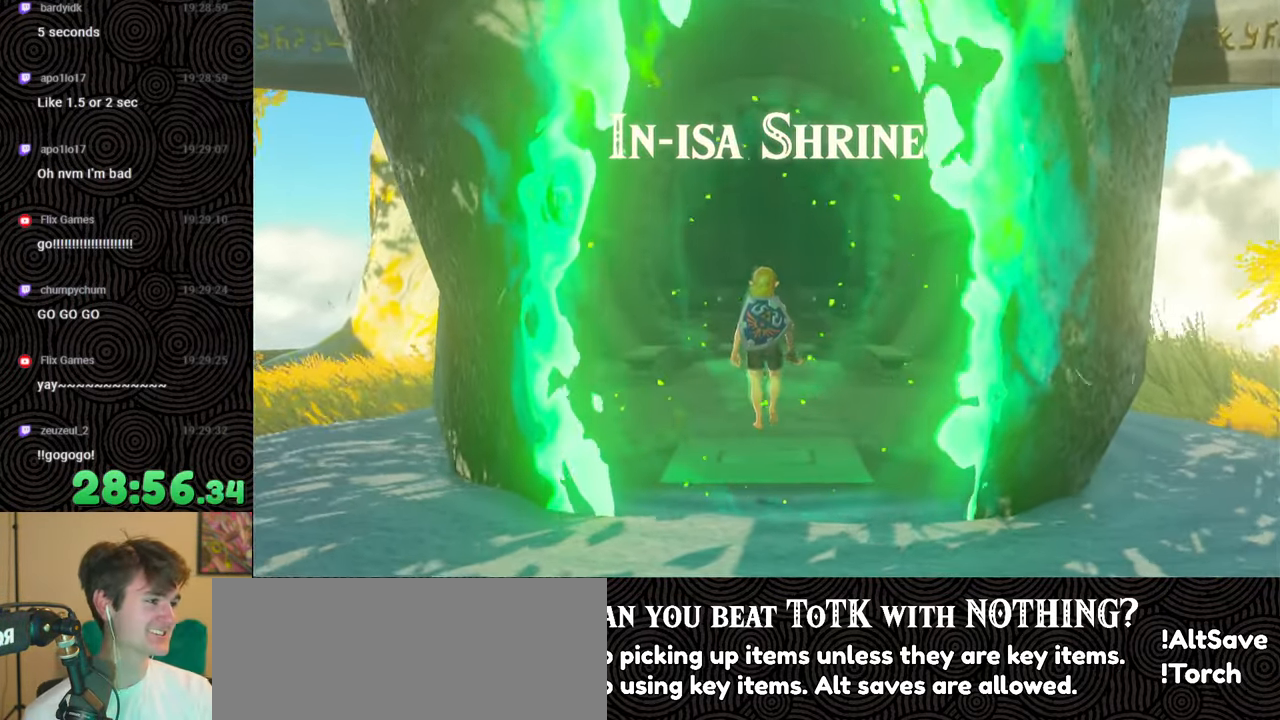
{"buttons": ["X"], "left_stick": "center", "right_stick": "center", "events": [[67, "START", "up"], [117, "X", "down"], [250, "X", "up"], [300, "START", "down"], [450, "START", "up"], [484, "X", "down"]]}
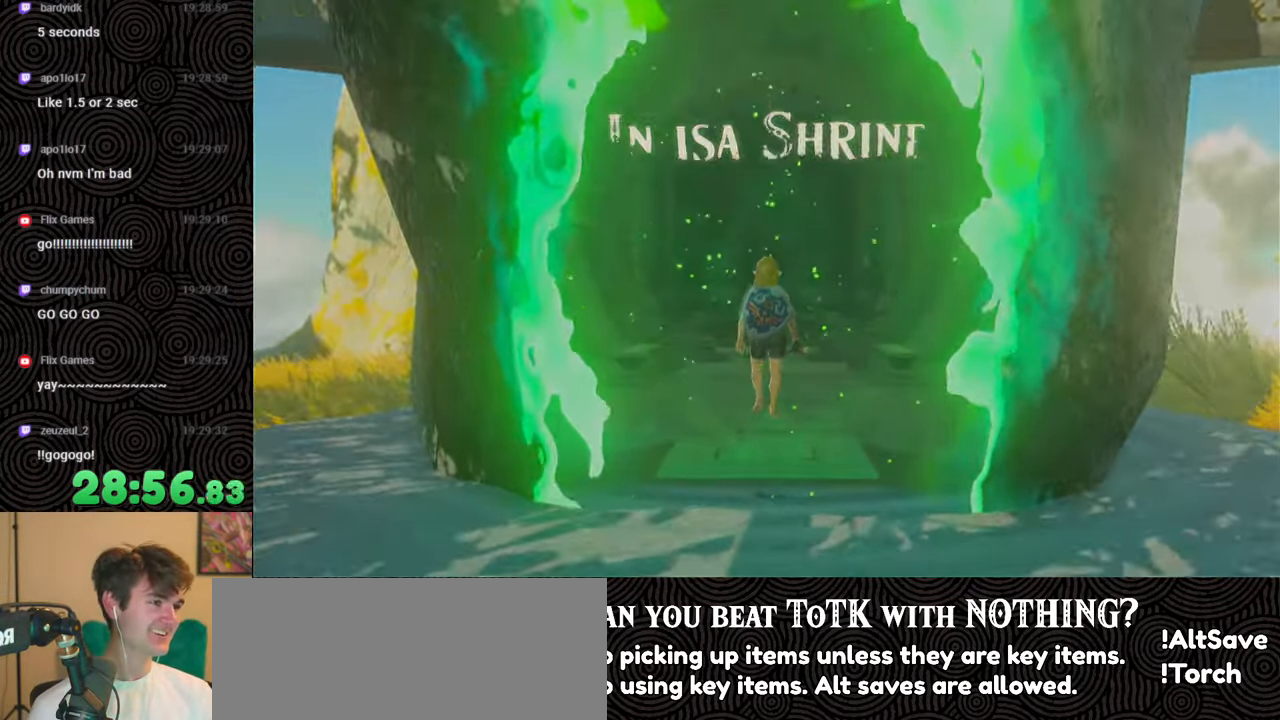
{"buttons": ["X"], "left_stick": "center", "right_stick": "center", "events": [[150, "X", "up"], [200, "START", "down"], [350, "START", "up"], [367, "X", "down"]]}
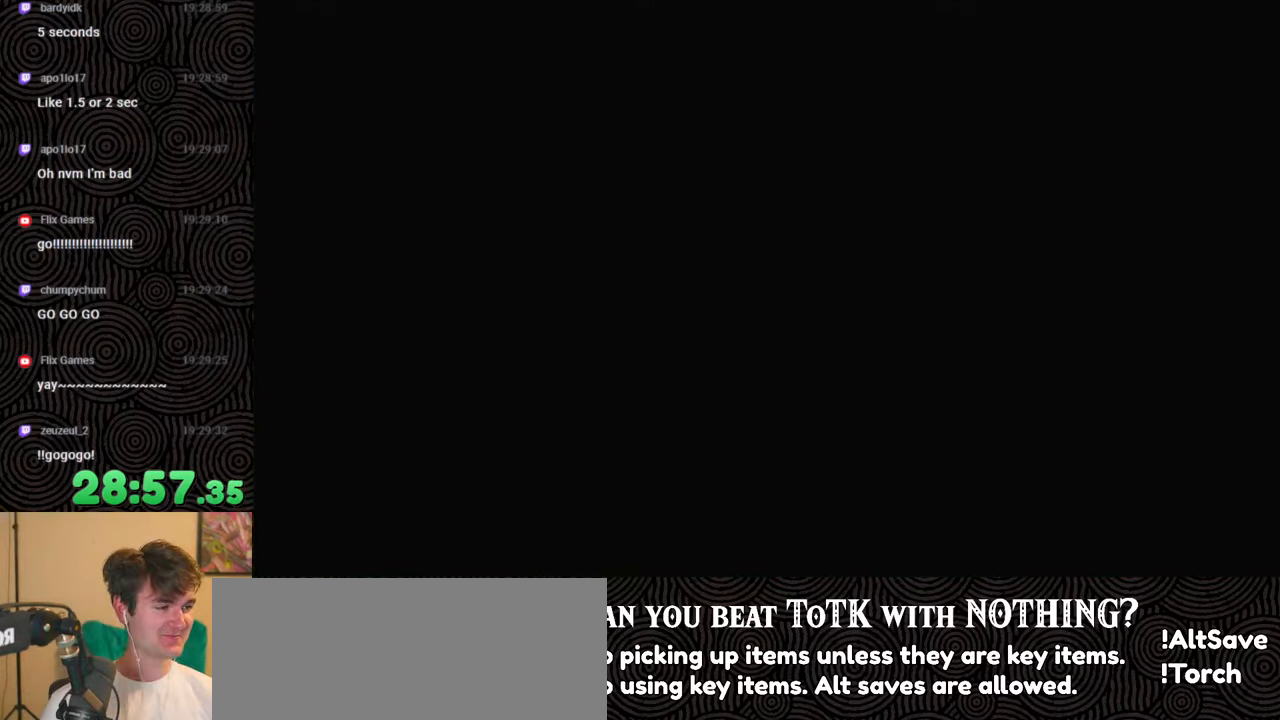
{"buttons": ["X"], "left_stick": "center", "right_stick": "center", "events": [[50, "X", "up"], [100, "START", "down"], [250, "START", "up"], [284, "X", "down"]]}
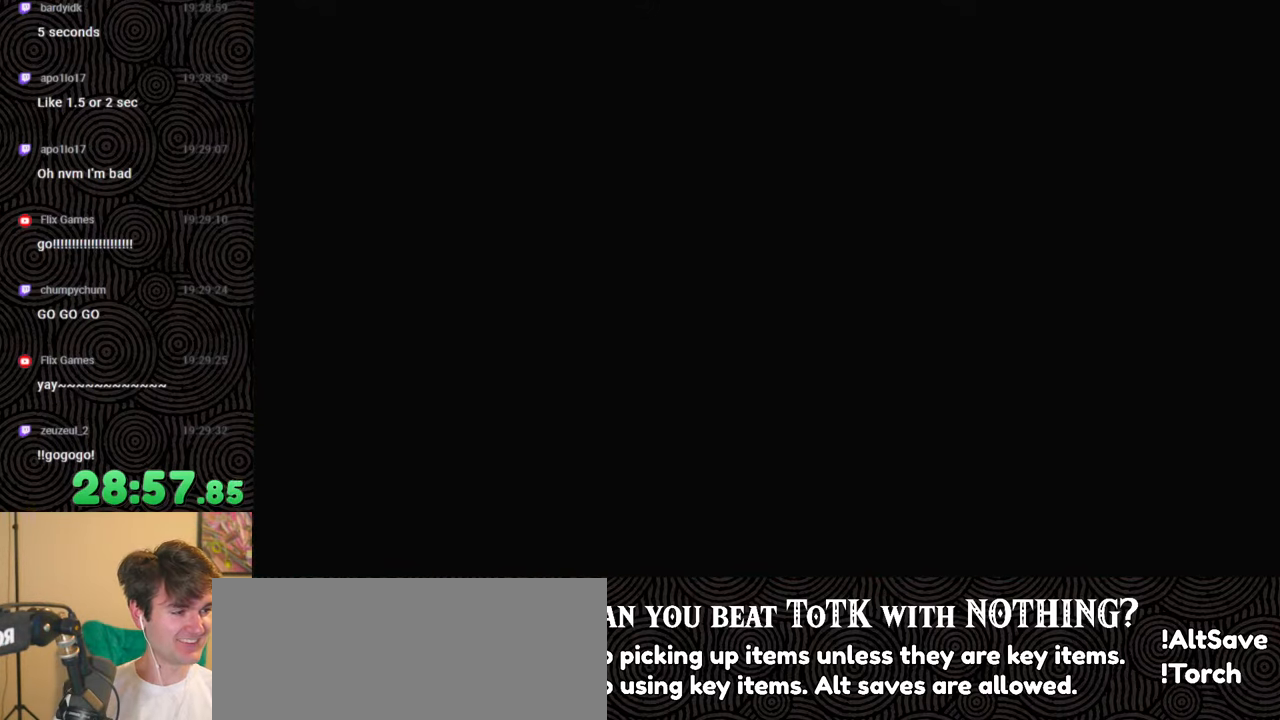
{"buttons": [], "left_stick": "center", "right_stick": "center", "events": [[67, "X", "up"], [167, "START", "down"], [400, "START", "up"]]}